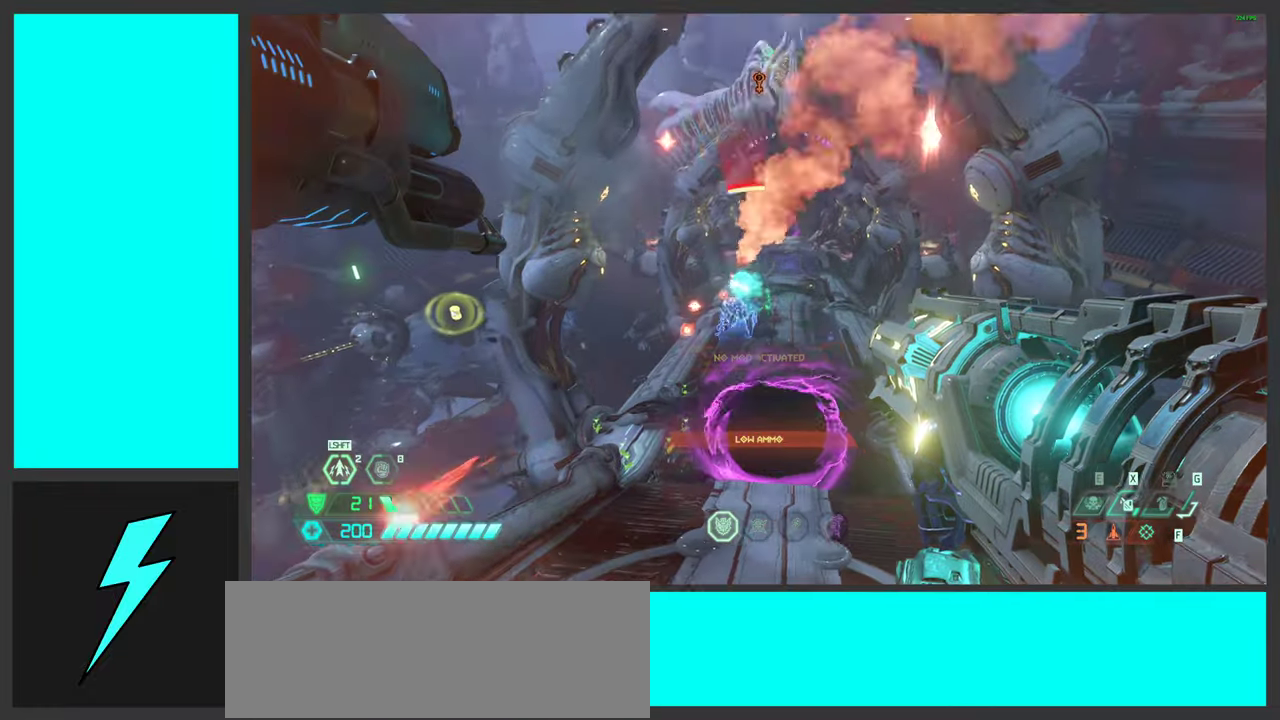
Gameplay with keyboard and mouse; each line is a JSON object with the keys and mouse buttons held at the frame after it. "events" lists presses ("down") and releases ("up") of ".", "/", "0", "1", "2", "3", "4", "5", "6", "7", "8", "9", "a", "alt_l", "alt_r", "b", "c", "caps_lock", "comma", "ctrl", "d", "e", "equals", "f", "g", "h", "i", "j", "k", "l", "lbracket", "m", "minus", "n", "o", "p", "q", "quote", "r", "rbracket", "s", "semicolon", "shift", "space", "super_l", "super_r", "t", "tab", "tilde", "u", "v", "w", "x", "y", "z", "mouse_left", "mouse_right", "mouse_mb4" and "mouse_mb5" between this image and that frame as [ms after this image, input, new state], when the widget could be followed in between. "mouse_left", "mouse_right", "mouse_mb4", "mouse_mb5" = the "left", "right", "mb4", "mb5" buttons of the "mouse" list. No other keys are recorded. Mouse movement is not recorded. Not read: mouse_wheel.
{"keys": ["d", "w"], "mouse": [], "events": [[284, "w", "down"], [334, "space", "down"], [400, "d", "down"], [450, "a", "up"], [484, "space", "up"]]}
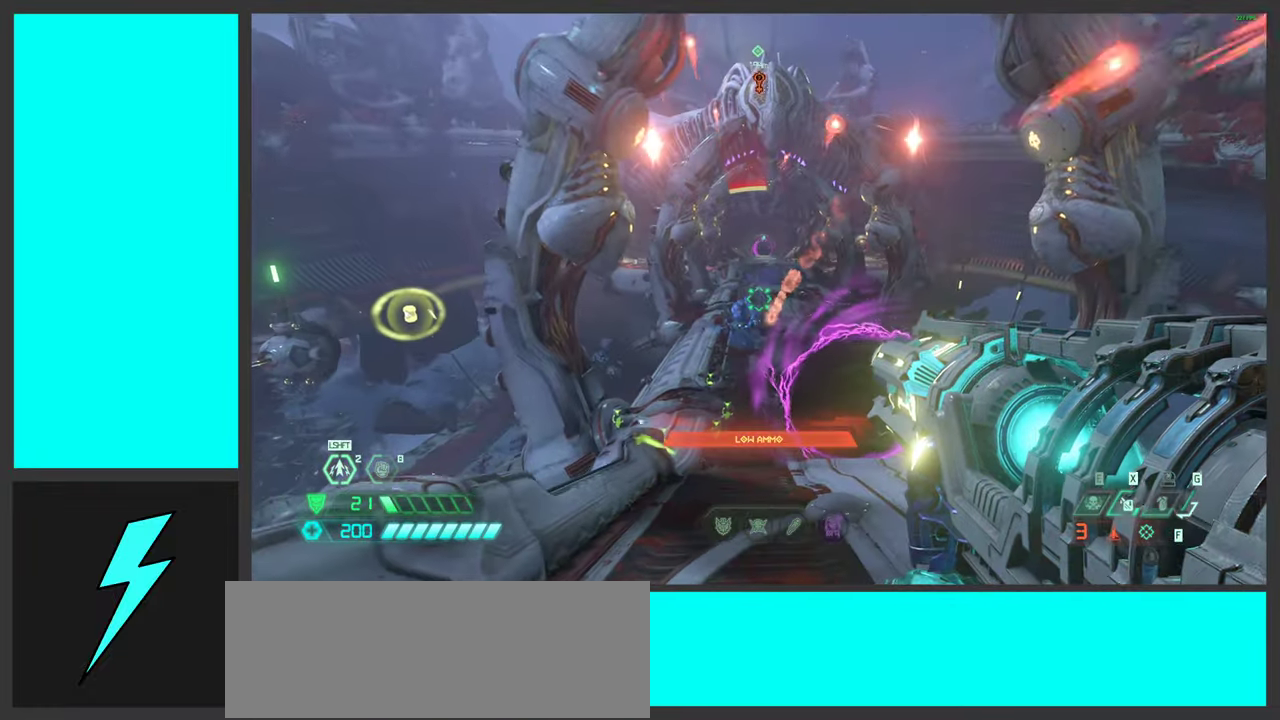
{"keys": ["d", "space"], "mouse": [], "events": [[50, "w", "up"], [100, "space", "down"], [250, "2", "down"], [350, "2", "up"]]}
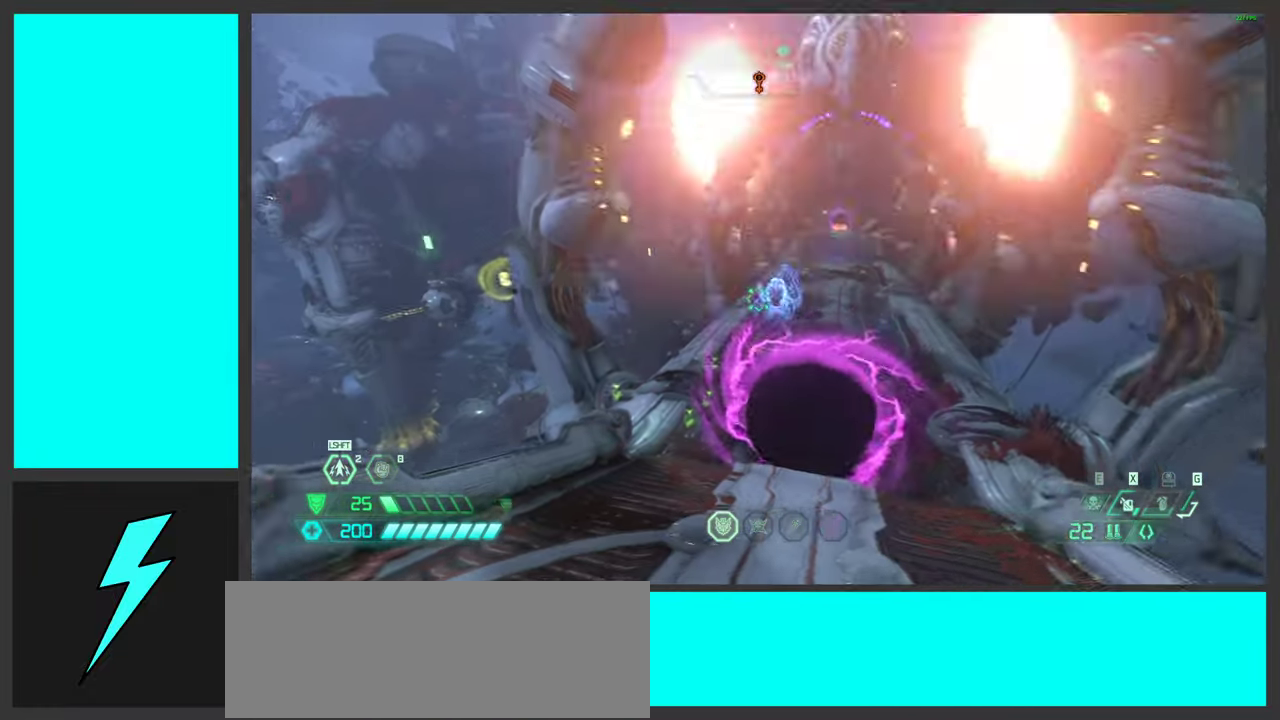
{"keys": ["w"], "mouse": ["right"], "events": [[50, "space", "up"], [50, "w", "down"], [134, "shift", "down"], [317, "d", "up"], [317, "shift", "up"], [467, "mouse_right", "down"]]}
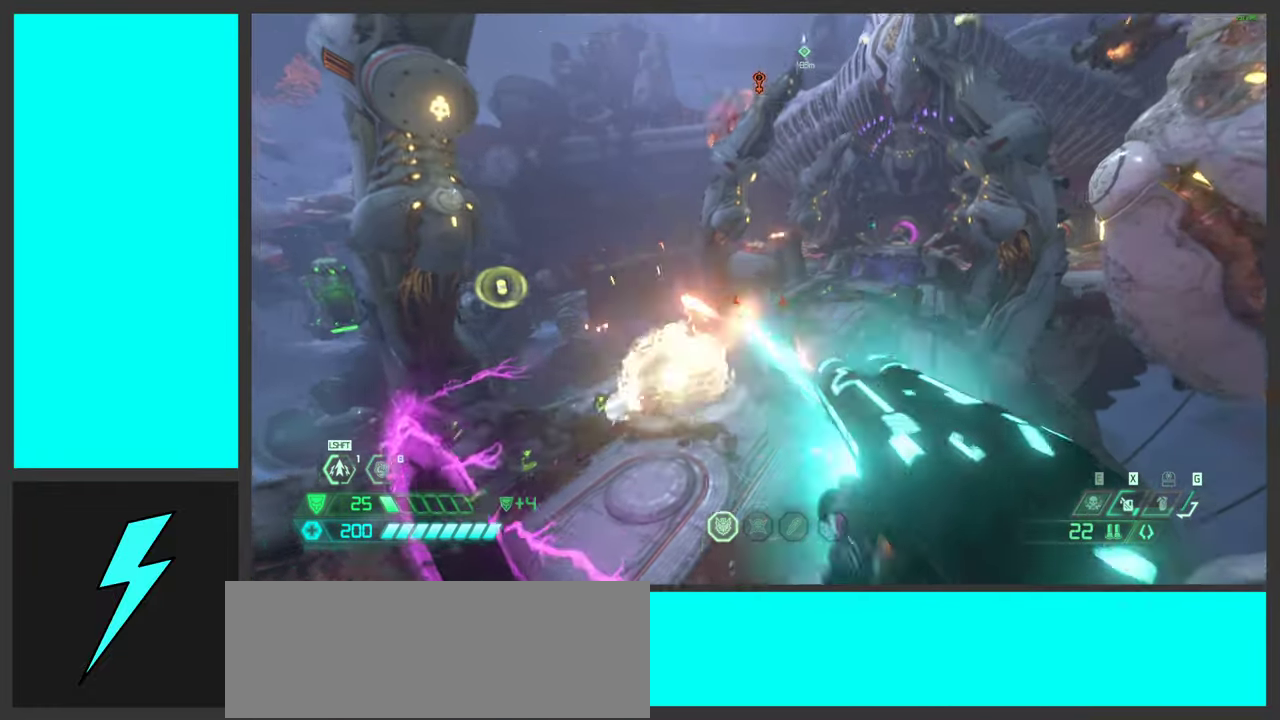
{"keys": ["w"], "mouse": [], "events": [[67, "d", "down"], [134, "mouse_right", "up"], [350, "d", "up"]]}
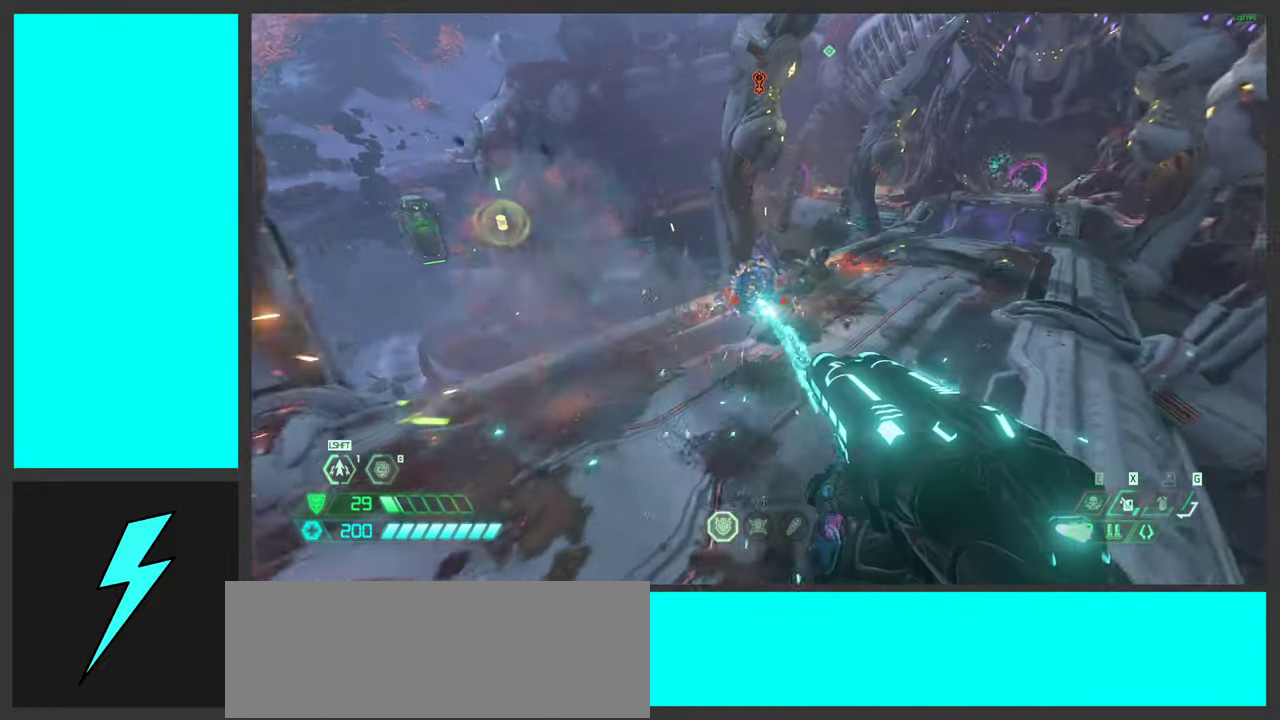
{"keys": ["s", "shift"], "mouse": [], "events": [[184, "w", "up"], [367, "s", "down"], [434, "a", "down"], [434, "shift", "down"], [484, "a", "up"]]}
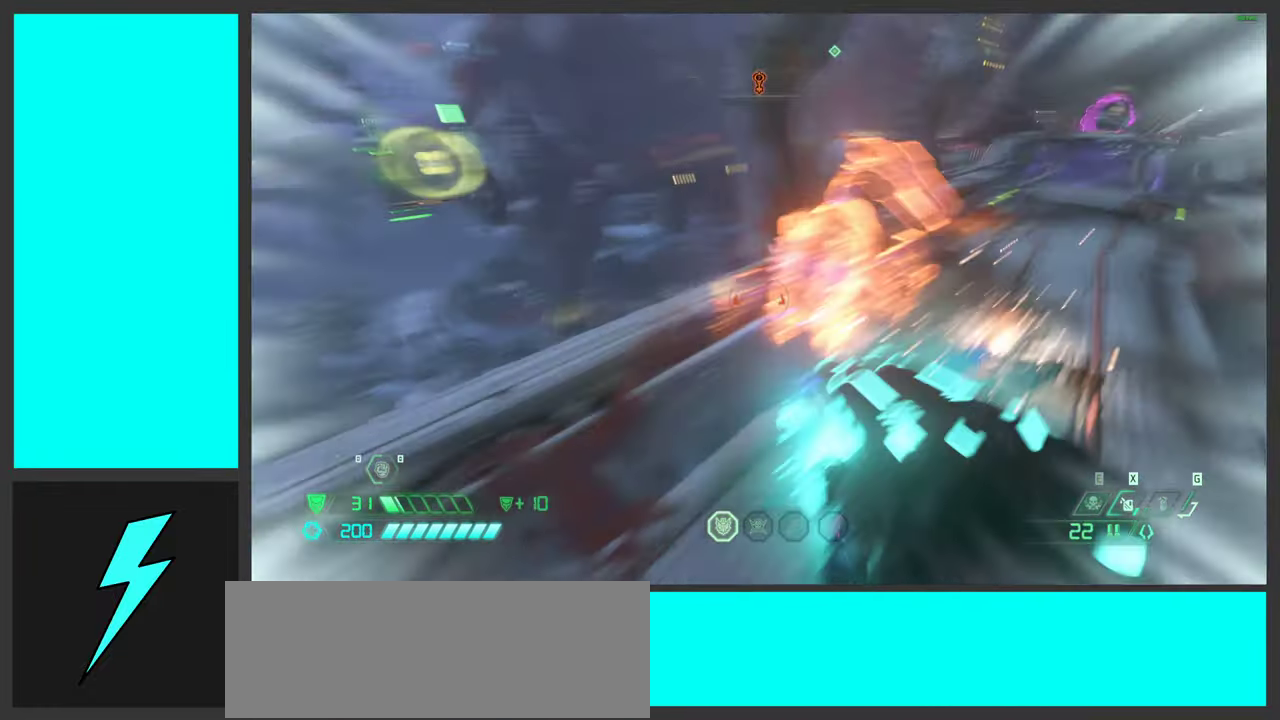
{"keys": ["s"], "mouse": [], "events": [[117, "shift", "up"], [317, "4", "down"], [417, "4", "up"]]}
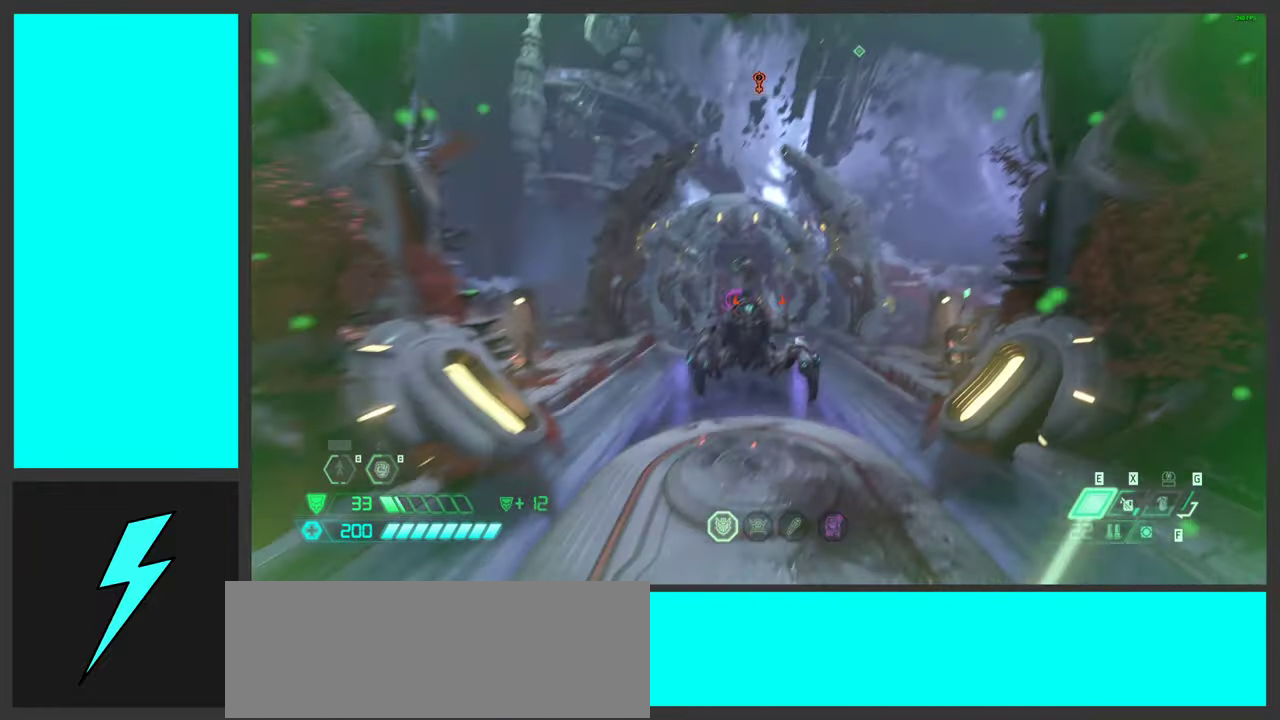
{"keys": ["d", "s"], "mouse": [], "events": [[84, "d", "down"], [167, "s", "up"], [334, "s", "down"]]}
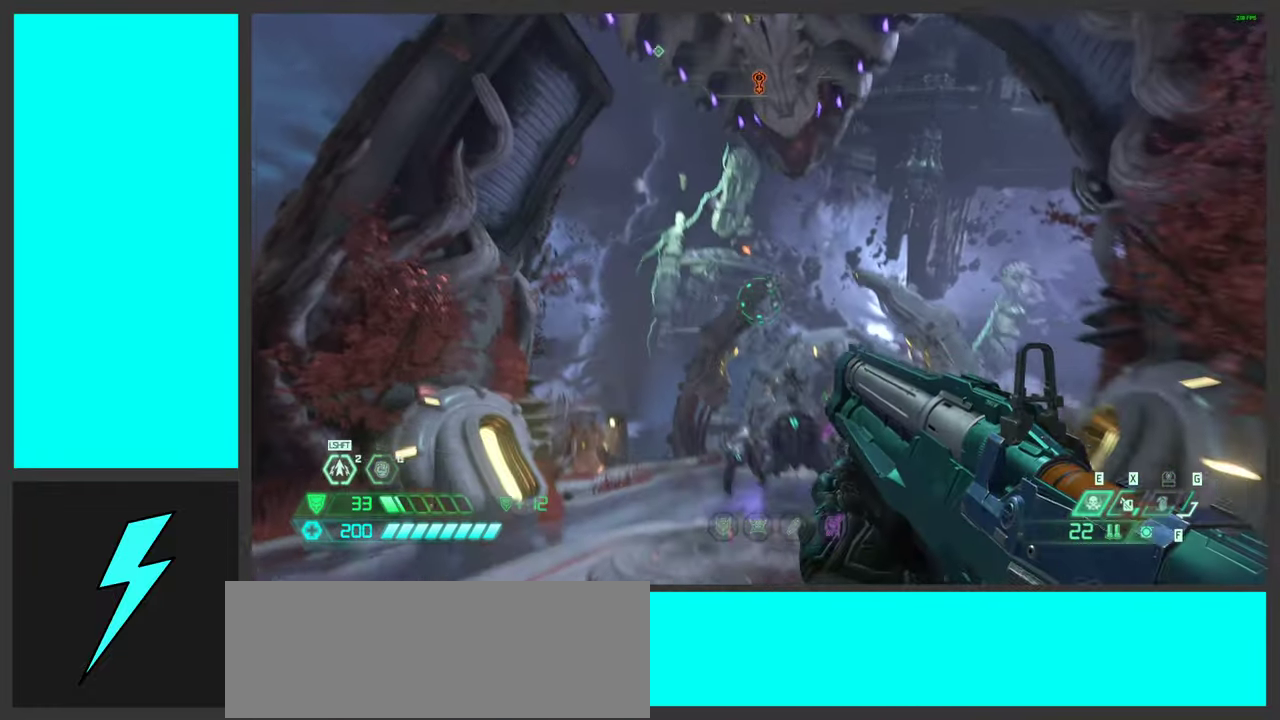
{"keys": ["a", "f", "w"], "mouse": [], "events": [[50, "s", "up"], [217, "w", "down"], [234, "a", "down"], [234, "d", "up"], [400, "f", "down"]]}
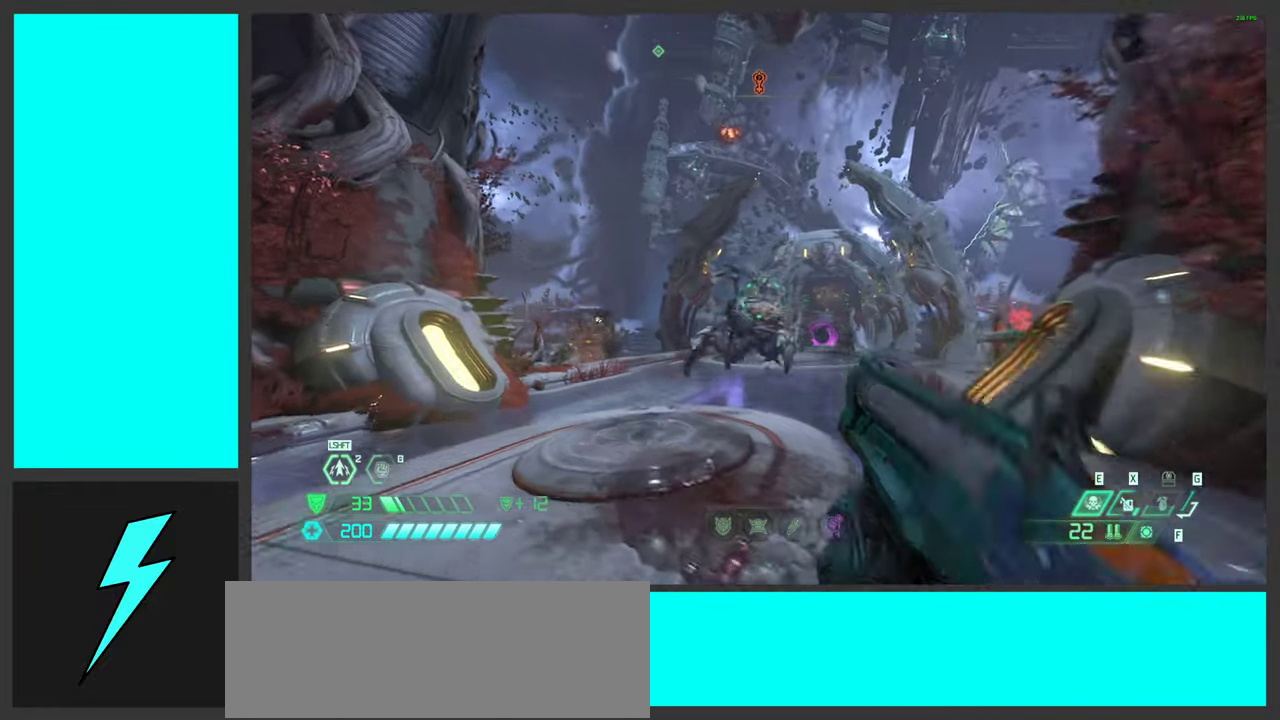
{"keys": ["a", "shift", "w"], "mouse": [], "events": [[34, "f", "up"], [67, "w", "up"], [134, "w", "down"], [367, "shift", "down"]]}
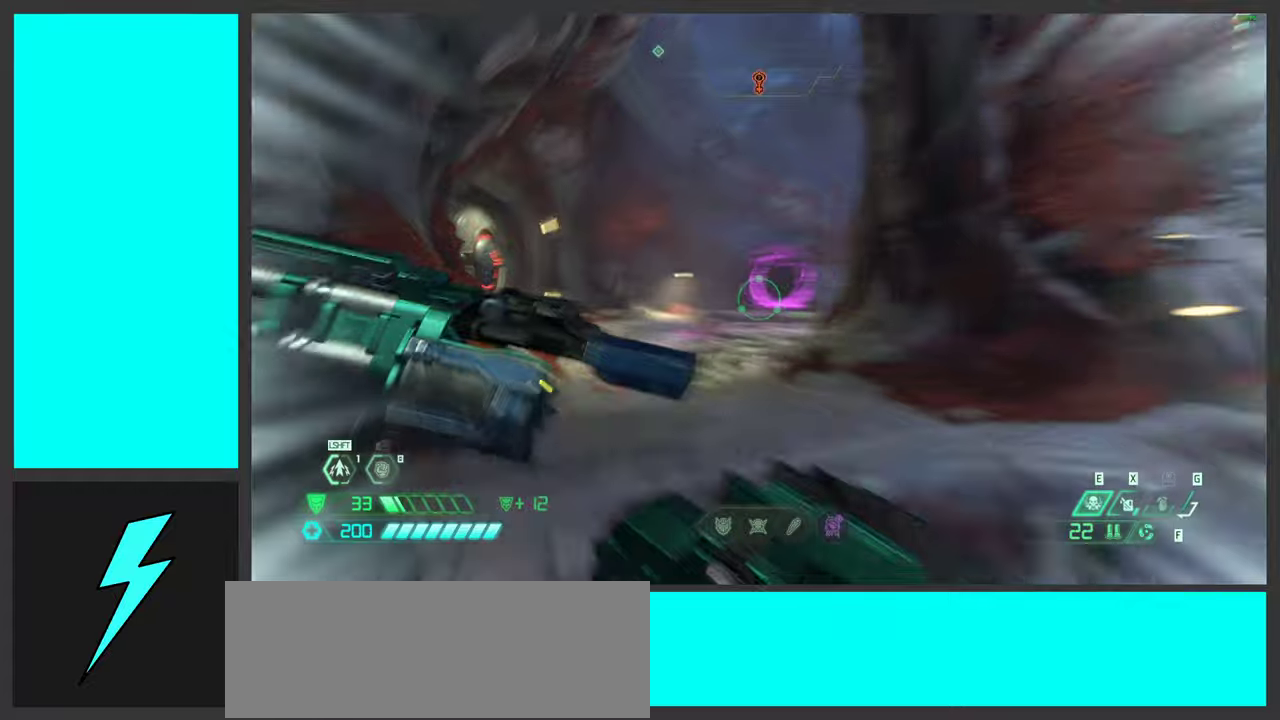
{"keys": ["a", "w"], "mouse": [], "events": [[66, "shift", "up"]]}
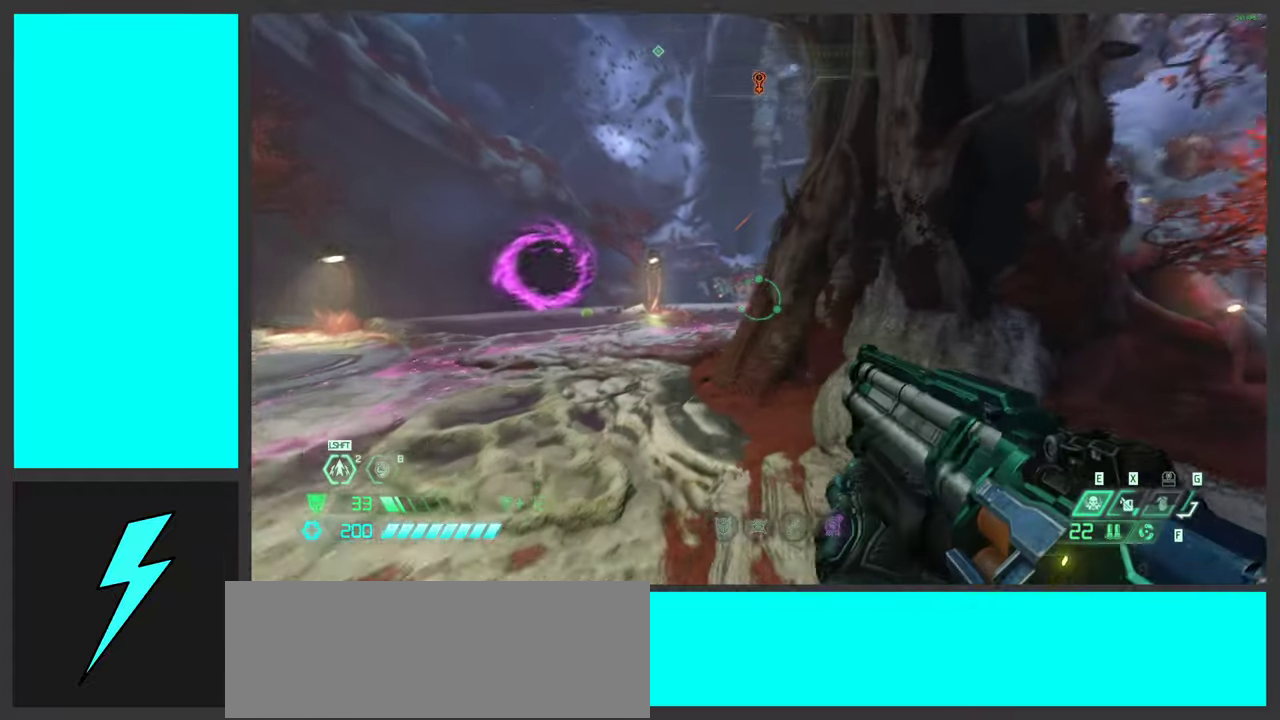
{"keys": ["a"], "mouse": [], "events": [[33, "f", "down"], [166, "f", "up"], [283, "shift", "down"], [366, "w", "up"], [483, "shift", "up"]]}
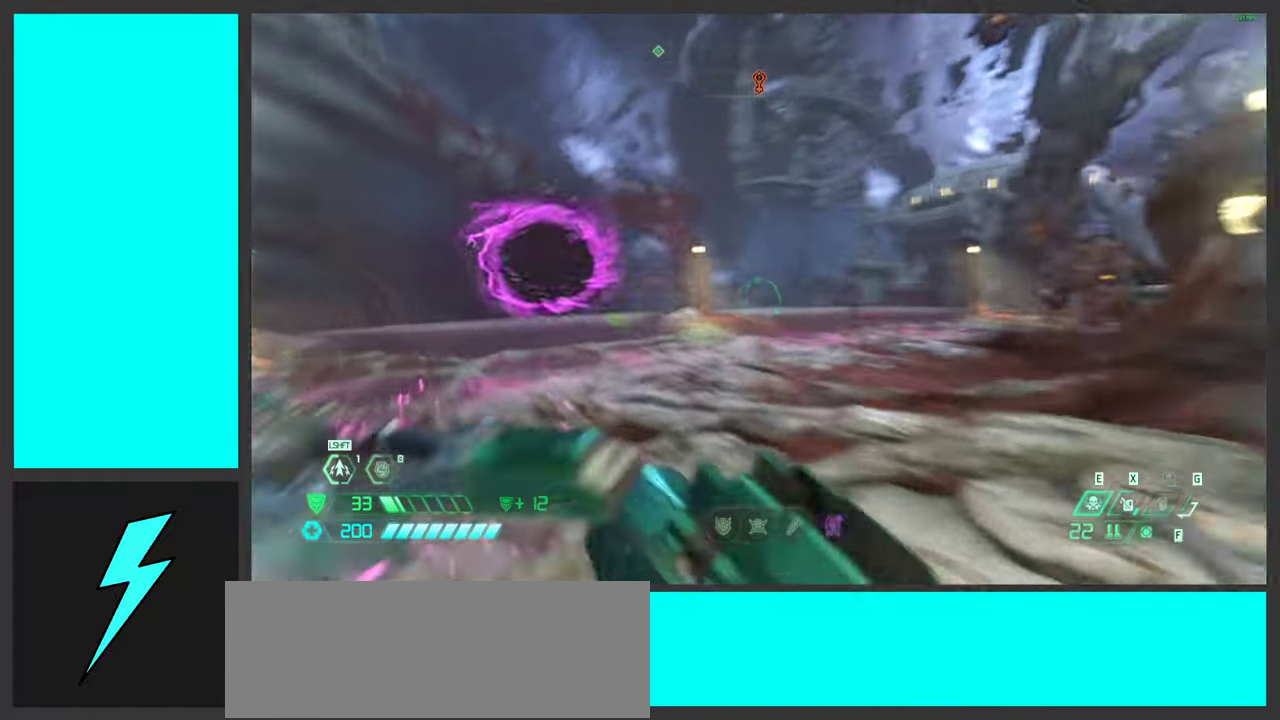
{"keys": ["a"], "mouse": [], "events": []}
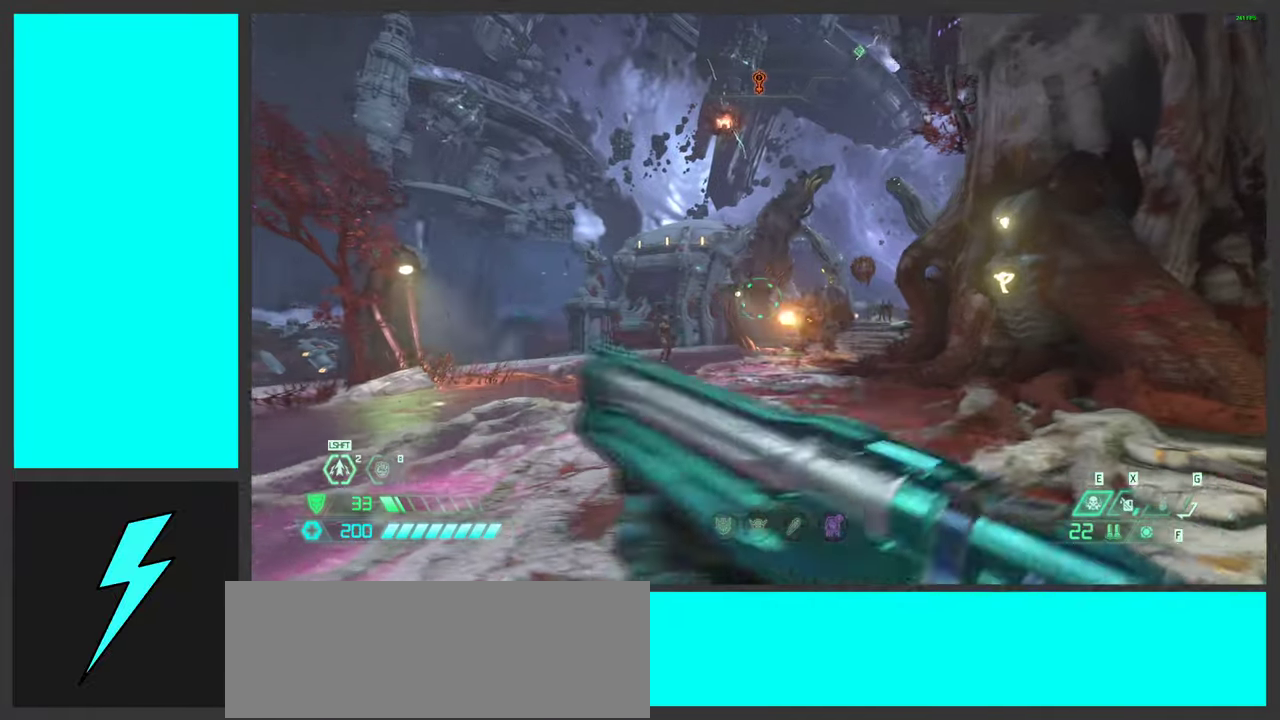
{"keys": ["a", "w"], "mouse": [], "events": [[400, "w", "down"]]}
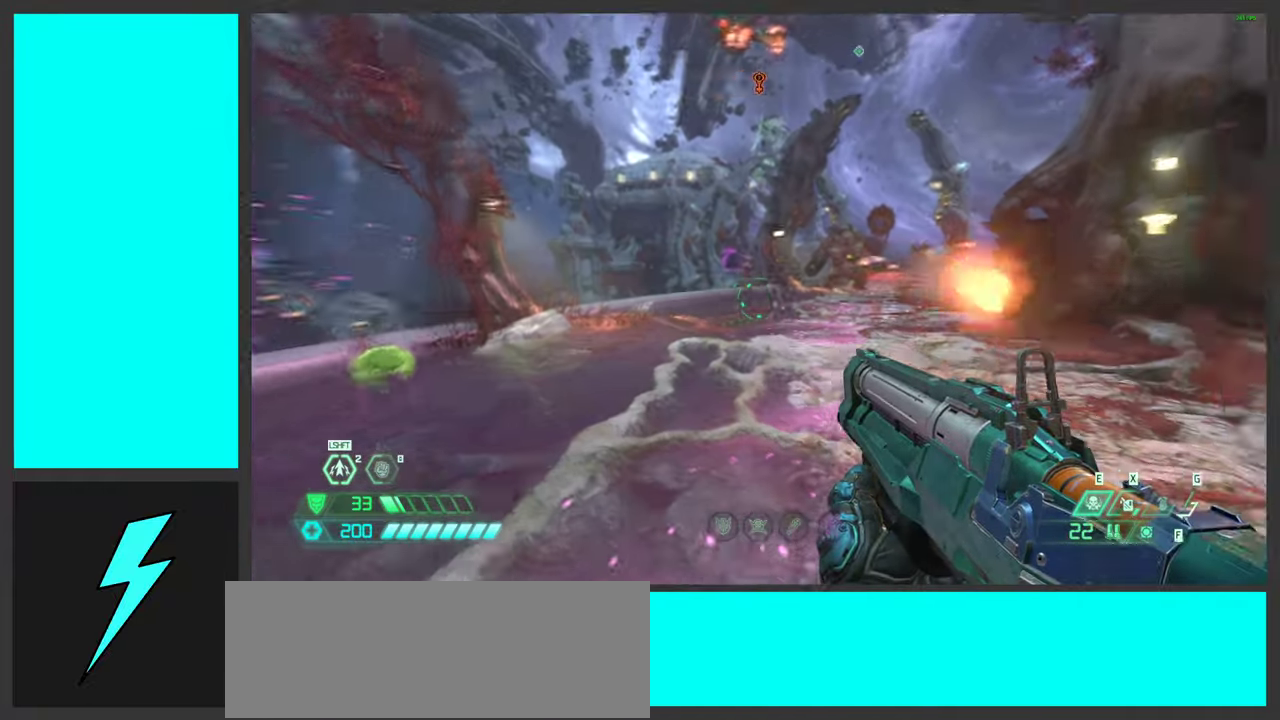
{"keys": [], "mouse": [], "events": [[50, "shift", "down"], [183, "a", "up"], [233, "shift", "up"], [283, "x", "down"], [450, "w", "up"], [450, "x", "up"]]}
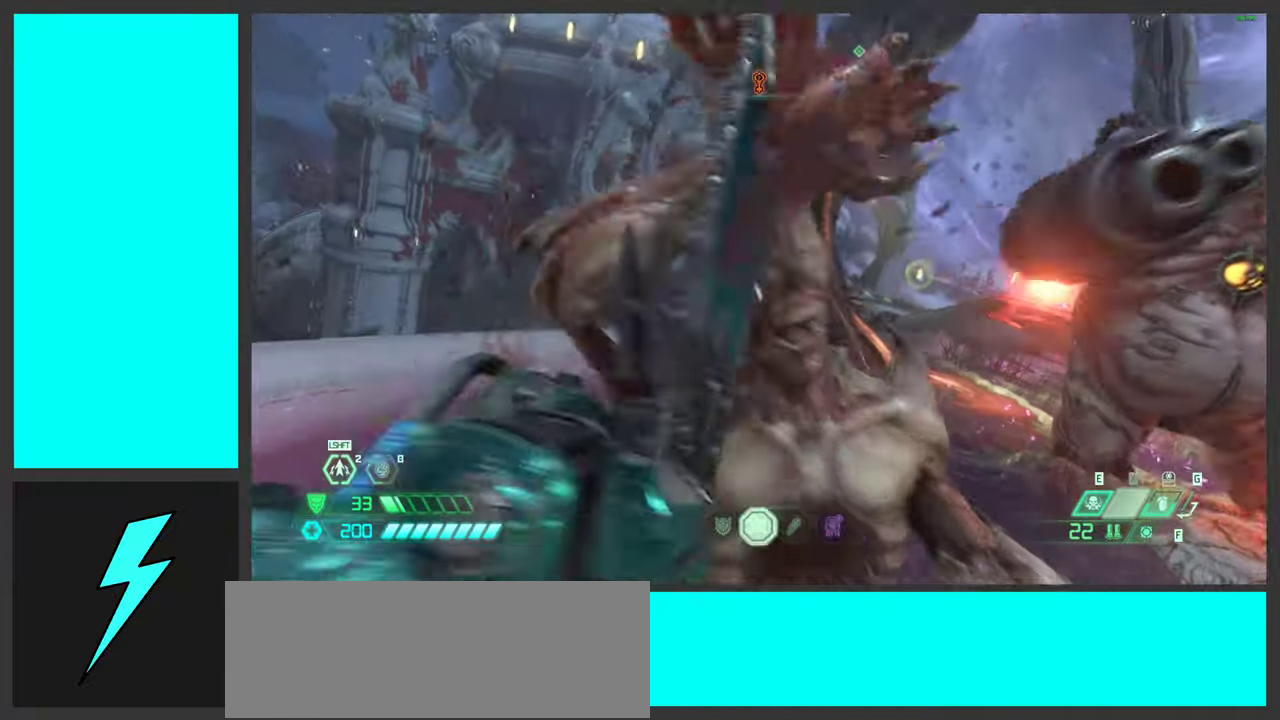
{"keys": [], "mouse": [], "events": []}
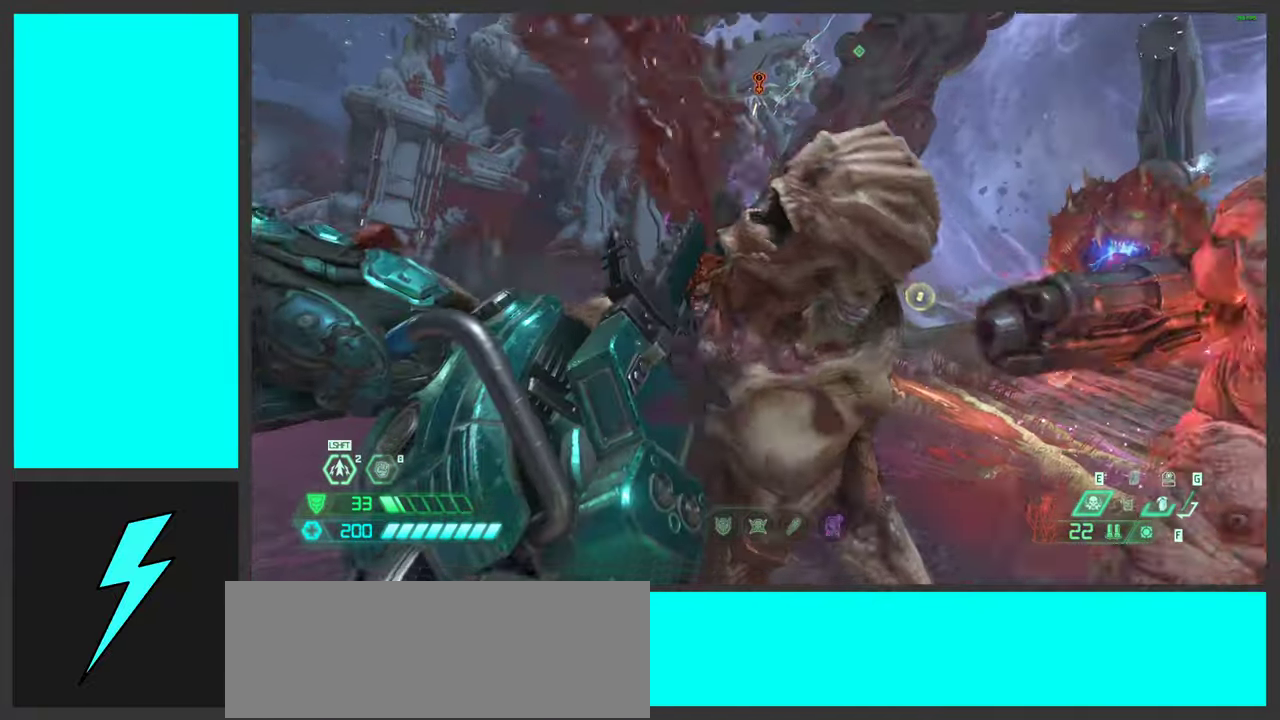
{"keys": [], "mouse": [], "events": []}
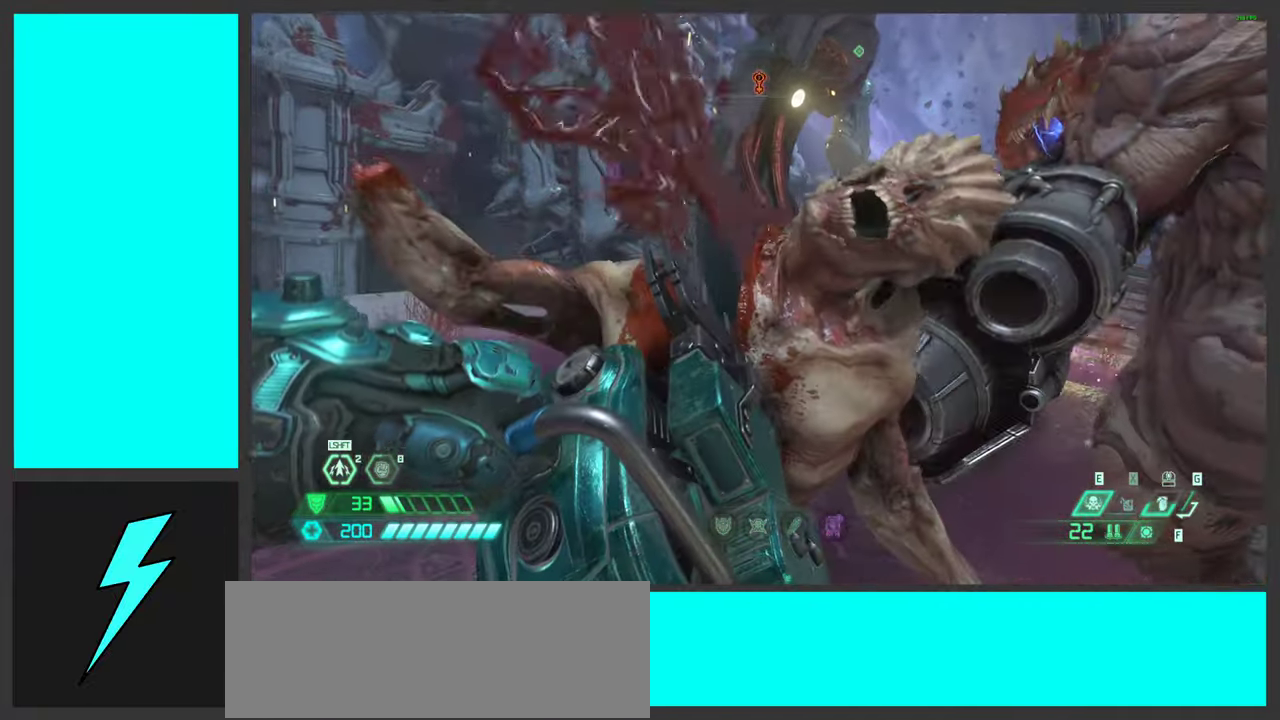
{"keys": ["a"], "mouse": [], "events": [[216, "a", "down"]]}
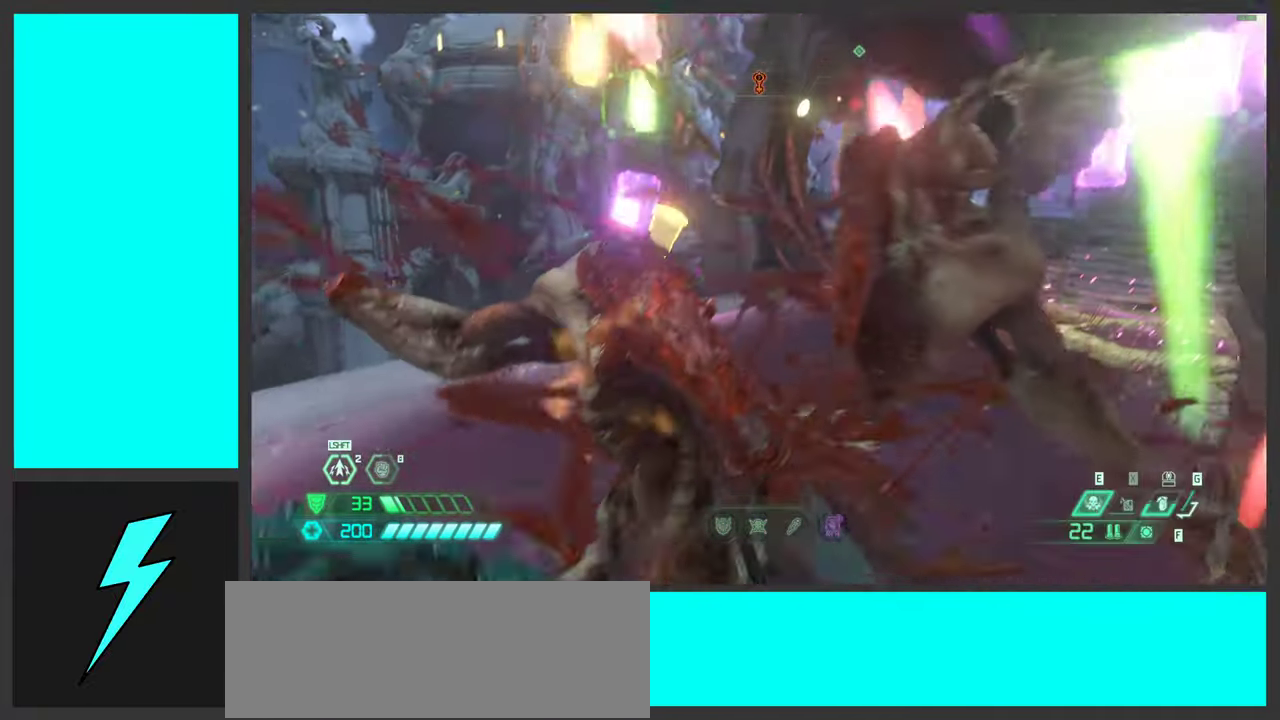
{"keys": ["a", "ctrl"], "mouse": [], "events": [[466, "ctrl", "down"]]}
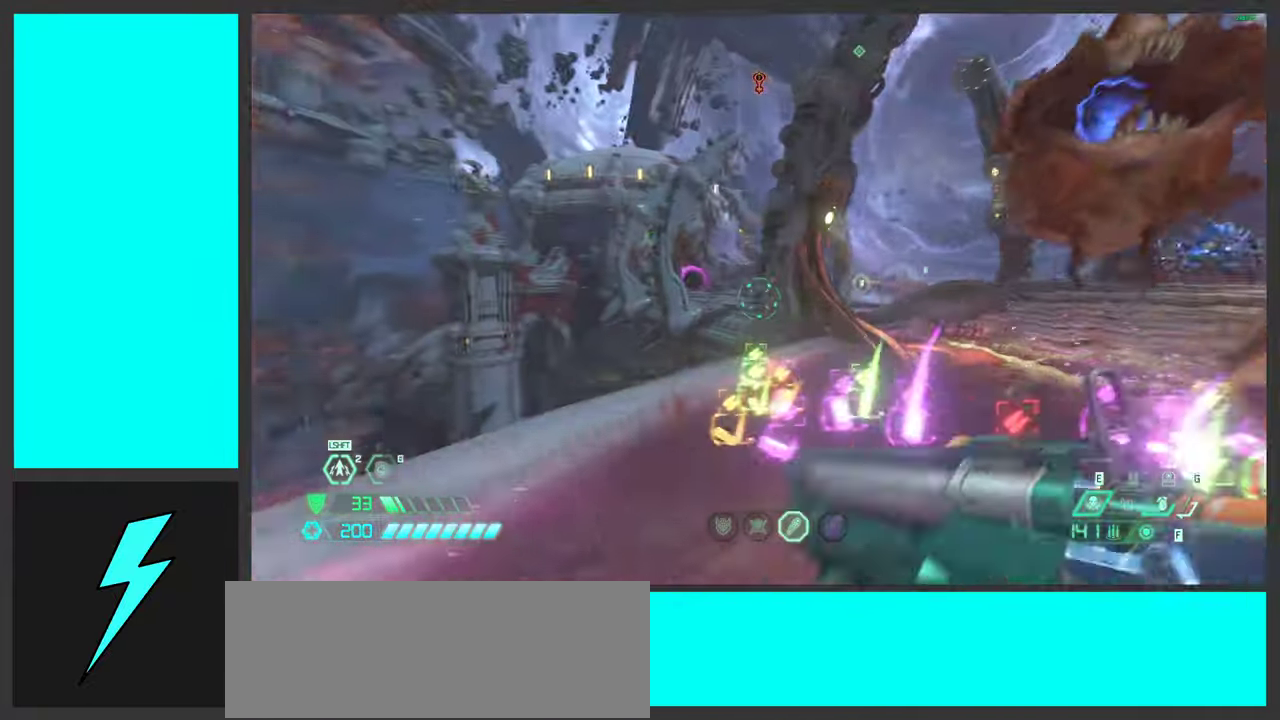
{"keys": ["a", "space", "w"], "mouse": ["right"], "events": [[83, "mouse_right", "down"], [150, "ctrl", "up"], [366, "w", "down"], [483, "space", "down"]]}
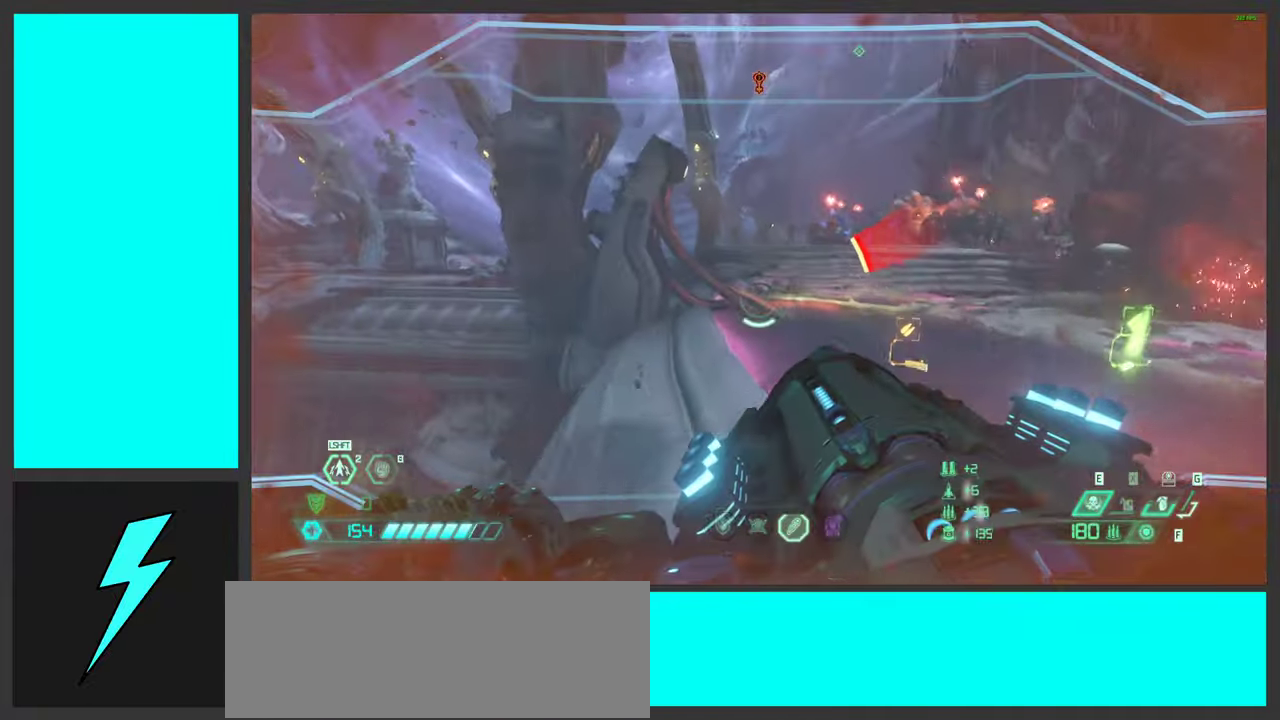
{"keys": ["w"], "mouse": ["right"], "events": [[132, "space", "up"], [232, "space", "down"], [382, "a", "up"], [432, "space", "up"]]}
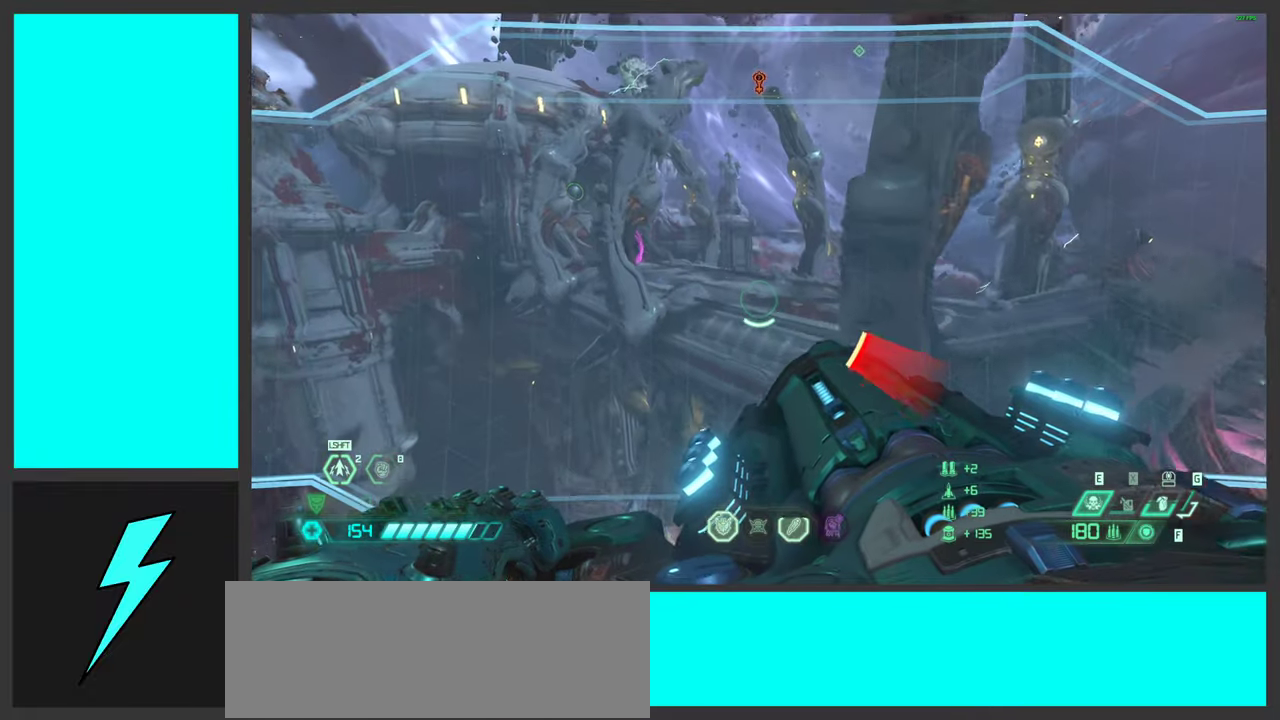
{"keys": ["shift", "w"], "mouse": ["right"], "events": [[100, "shift", "down"], [233, "shift", "up"], [367, "shift", "down"]]}
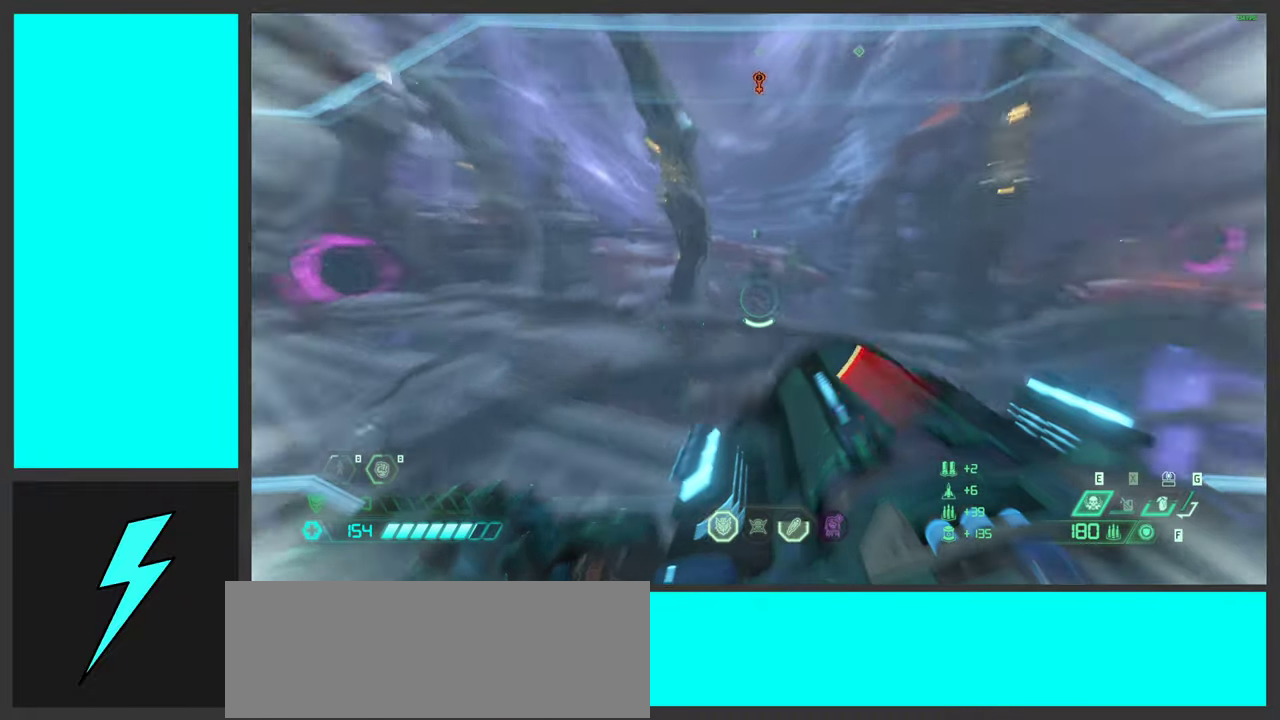
{"keys": ["a", "w"], "mouse": ["right"], "events": [[17, "shift", "up"], [233, "a", "down"]]}
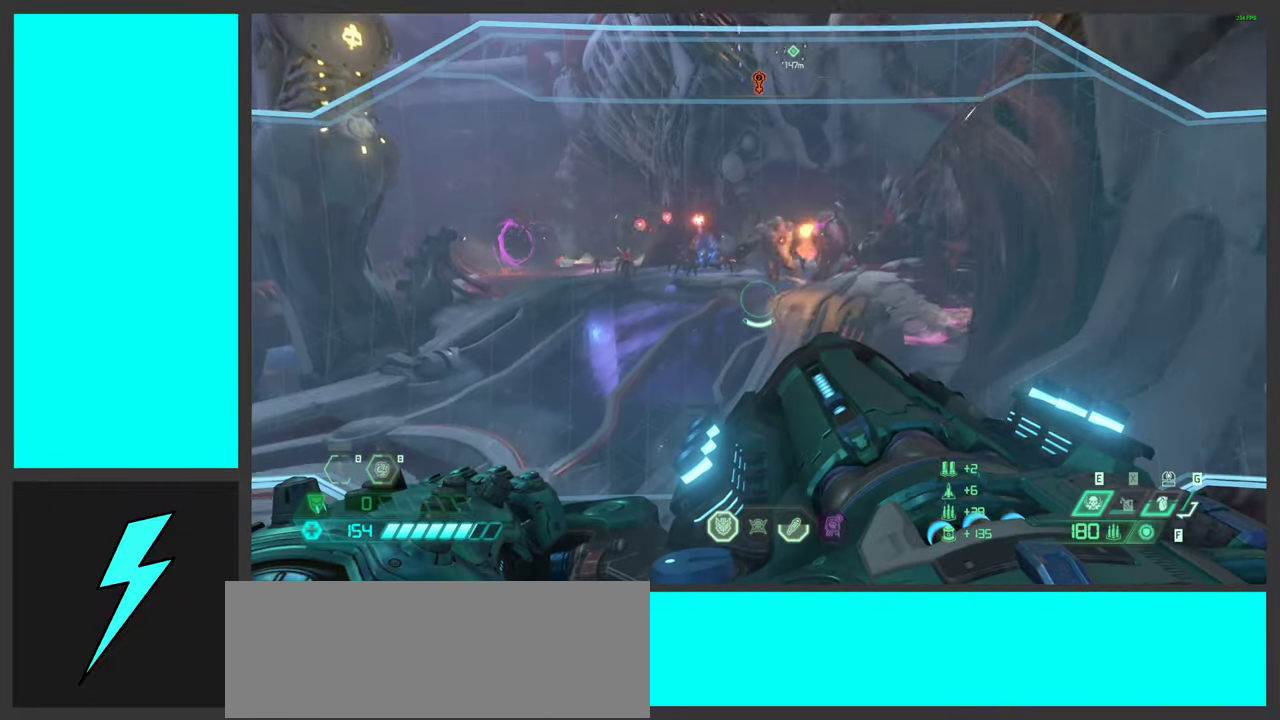
{"keys": ["a", "w"], "mouse": ["right"], "events": [[267, "space", "down"], [383, "space", "up"]]}
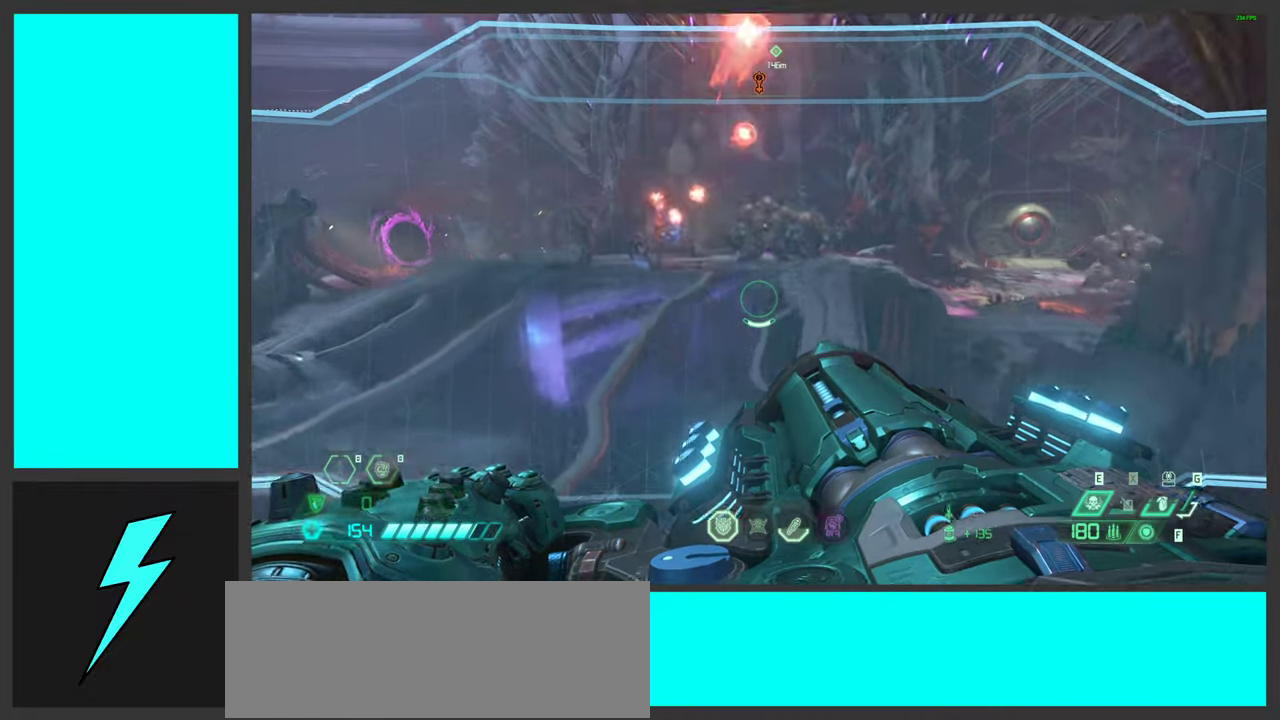
{"keys": ["a"], "mouse": ["right"], "events": [[33, "space", "down"], [83, "e", "down"], [200, "space", "up"], [233, "e", "up"], [350, "w", "up"]]}
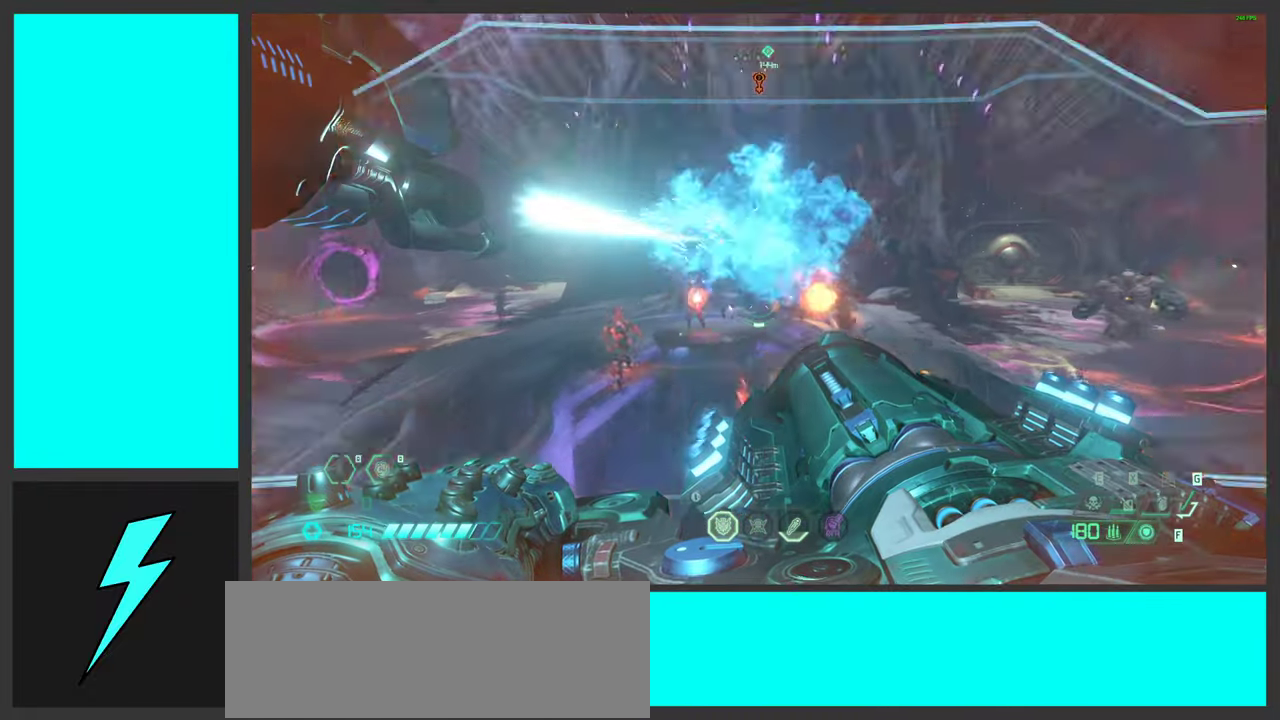
{"keys": ["a"], "mouse": ["right"], "events": [[83, "s", "down"], [117, "d", "down"], [233, "g", "down"], [300, "d", "up"], [350, "s", "up"], [383, "g", "up"]]}
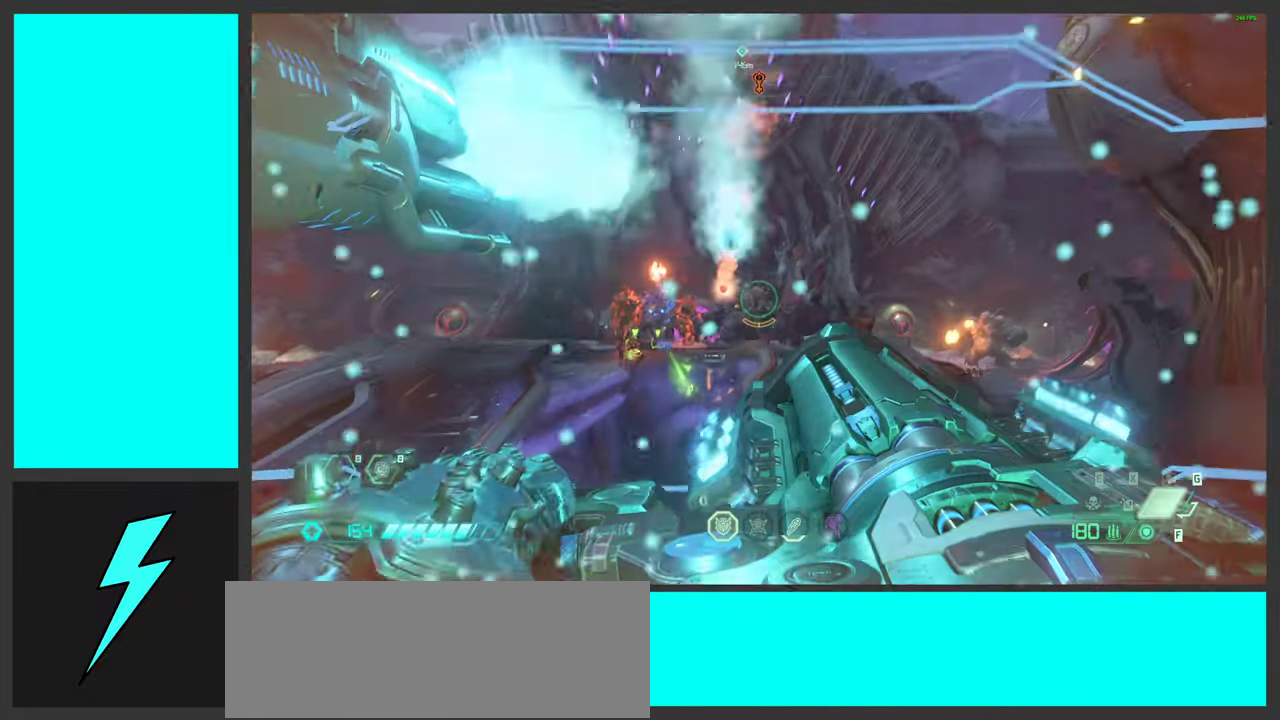
{"keys": ["1", "d"], "mouse": [], "events": [[100, "s", "down"], [233, "d", "down"], [267, "mouse_right", "up"], [267, "space", "down"], [300, "a", "up"], [317, "s", "up"], [383, "space", "up"], [467, "1", "down"]]}
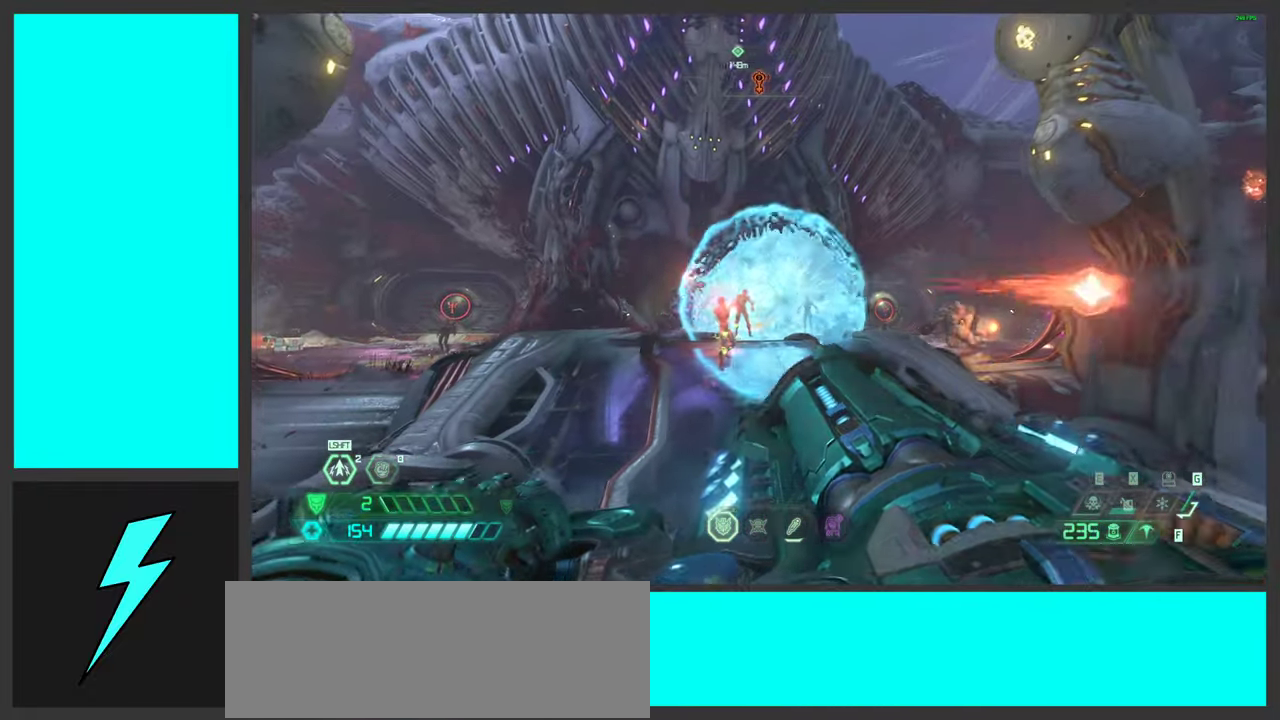
{"keys": ["s"], "mouse": ["right"], "events": [[33, "space", "down"], [67, "1", "up"], [183, "space", "up"], [217, "mouse_right", "down"], [233, "s", "down"], [300, "d", "up"]]}
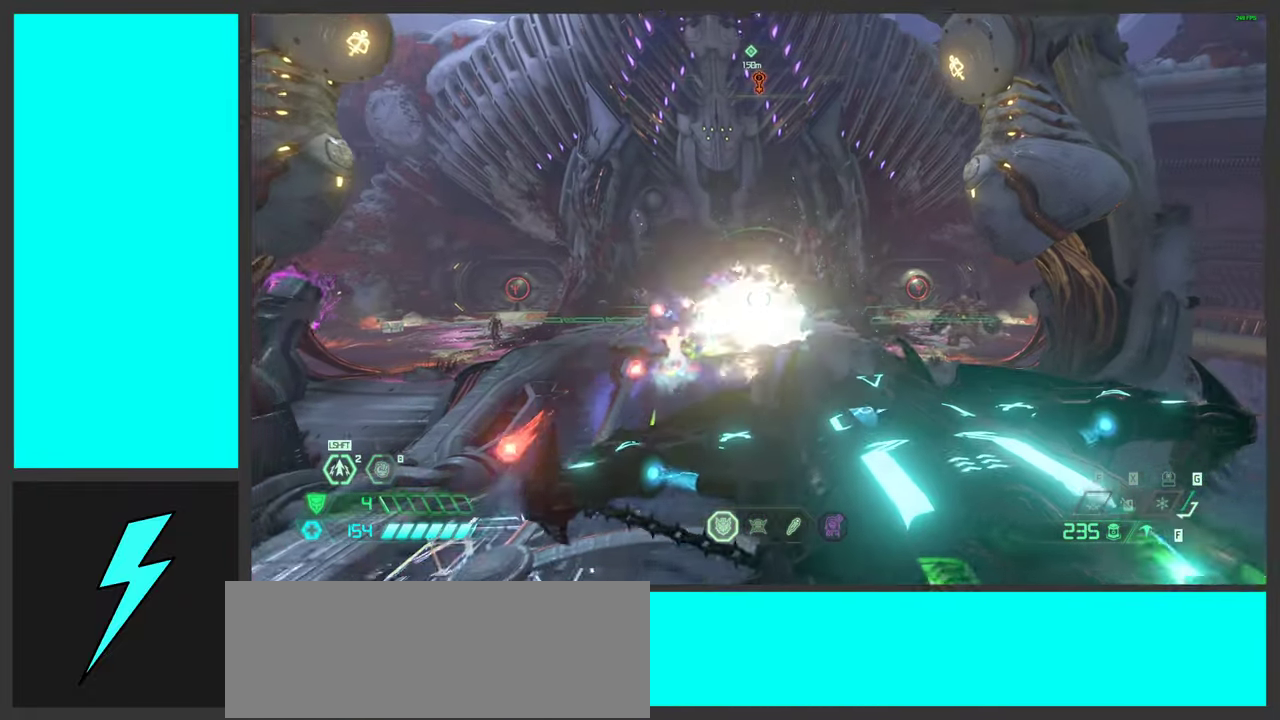
{"keys": ["s"], "mouse": ["right"], "events": []}
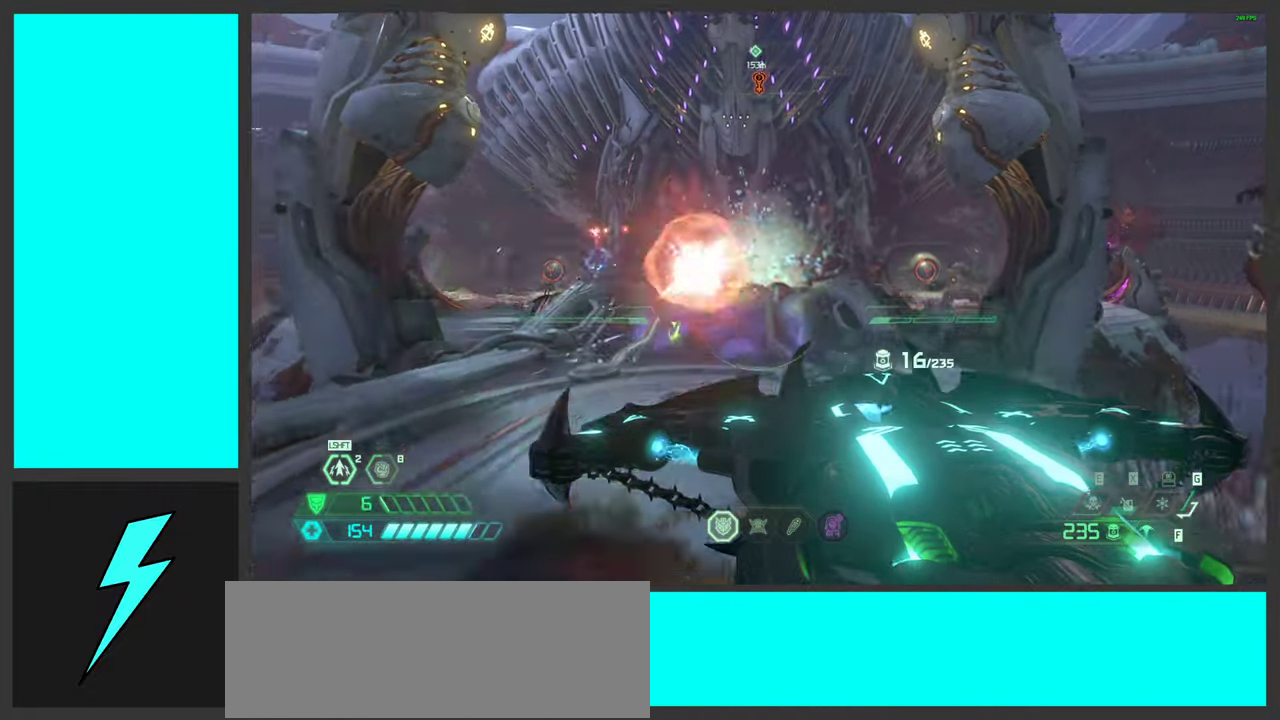
{"keys": ["s"], "mouse": ["right"], "events": []}
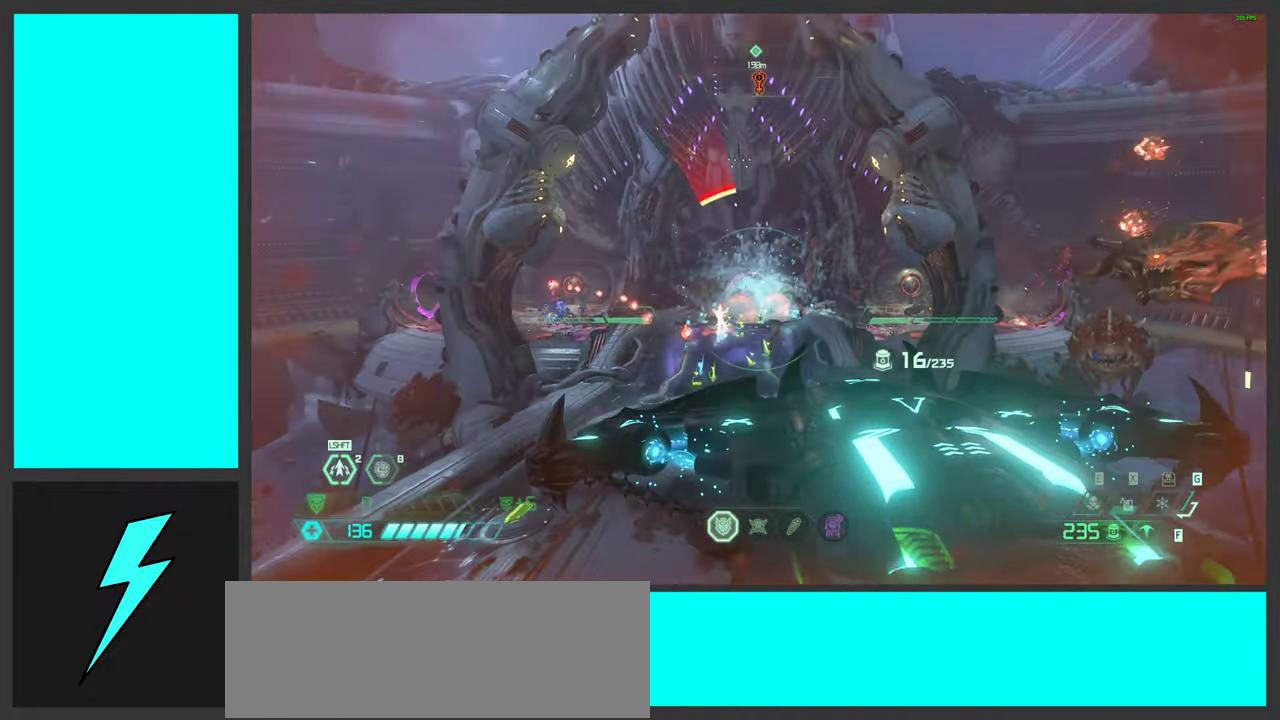
{"keys": ["s"], "mouse": ["right"], "events": []}
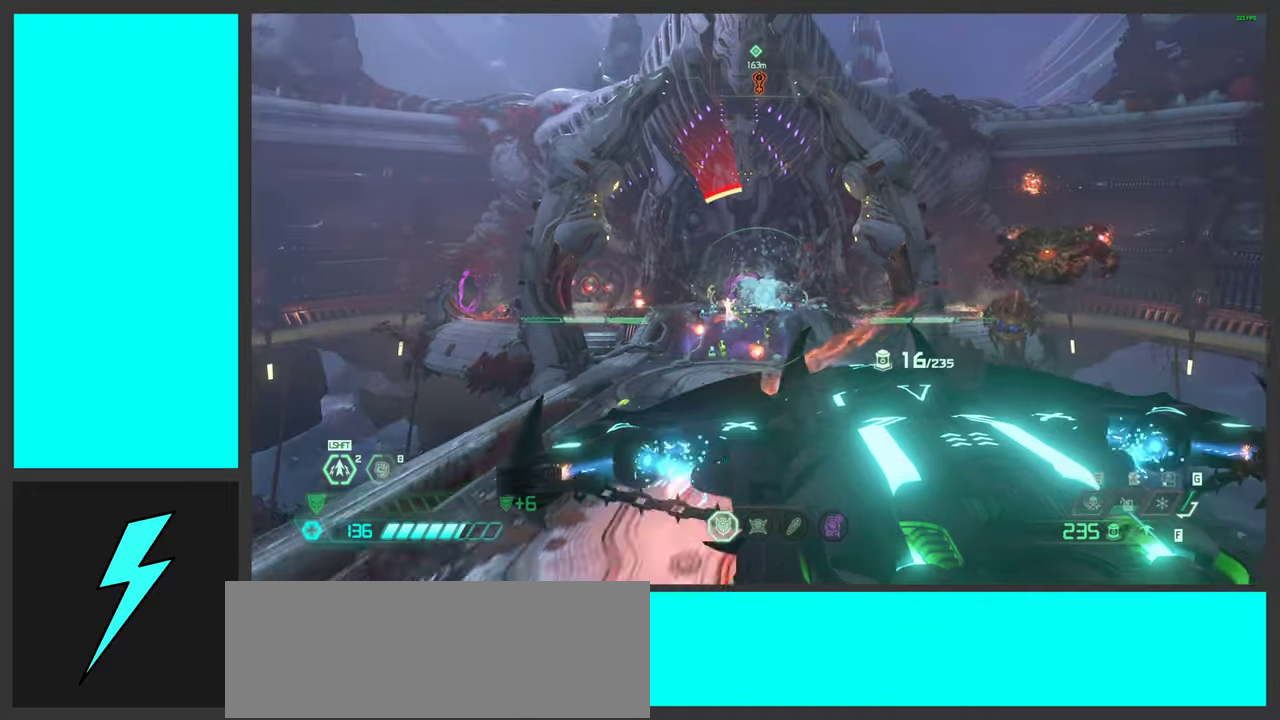
{"keys": ["s"], "mouse": ["right"], "events": []}